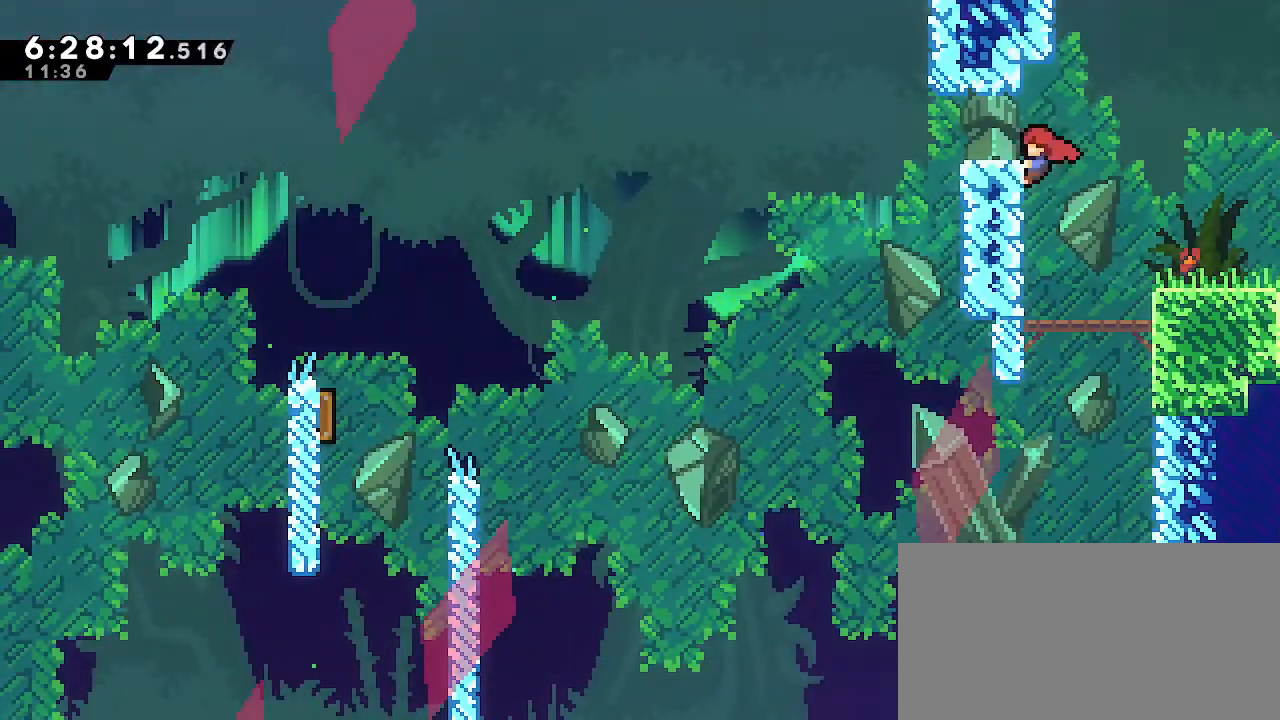
Gameplay with a controller (Nintendo layout); each line is a JSON object with the inputs held at the frame after it (dt_ms = milliseconds from this image to that frame). "events" lists button and stick changes between this image and that frame as [ms after this image, input, new state], when the widget could be followed in between. Not read: DPAD_DOWN DPAD_LEFT DPAD_RIGHT DPAD_UP L3 R3 START.
{"dt_ms": 500, "buttons": [], "left_stick": "center", "right_stick": "center", "events": [[50, "A", "down"], [200, "A", "up"], [267, "left_stick", "center"], [300, "R1", "up"]]}
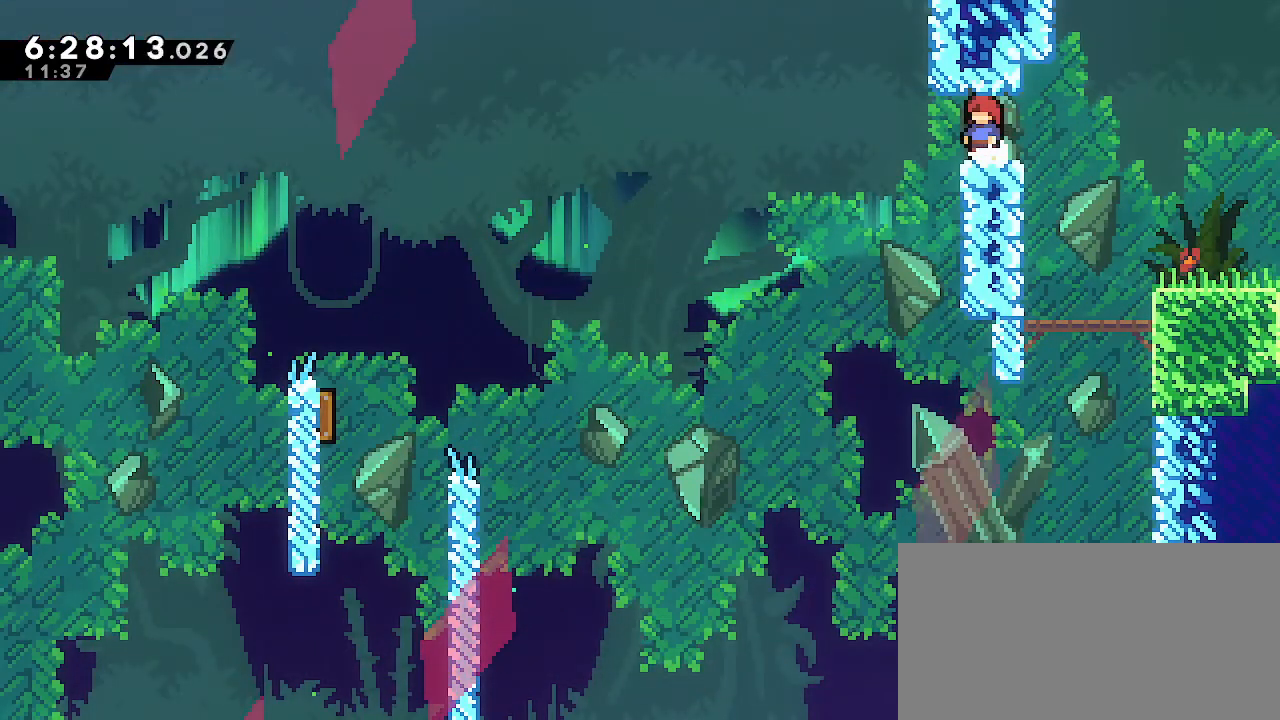
{"dt_ms": 500, "buttons": ["A"], "left_stick": "left", "right_stick": "center"}
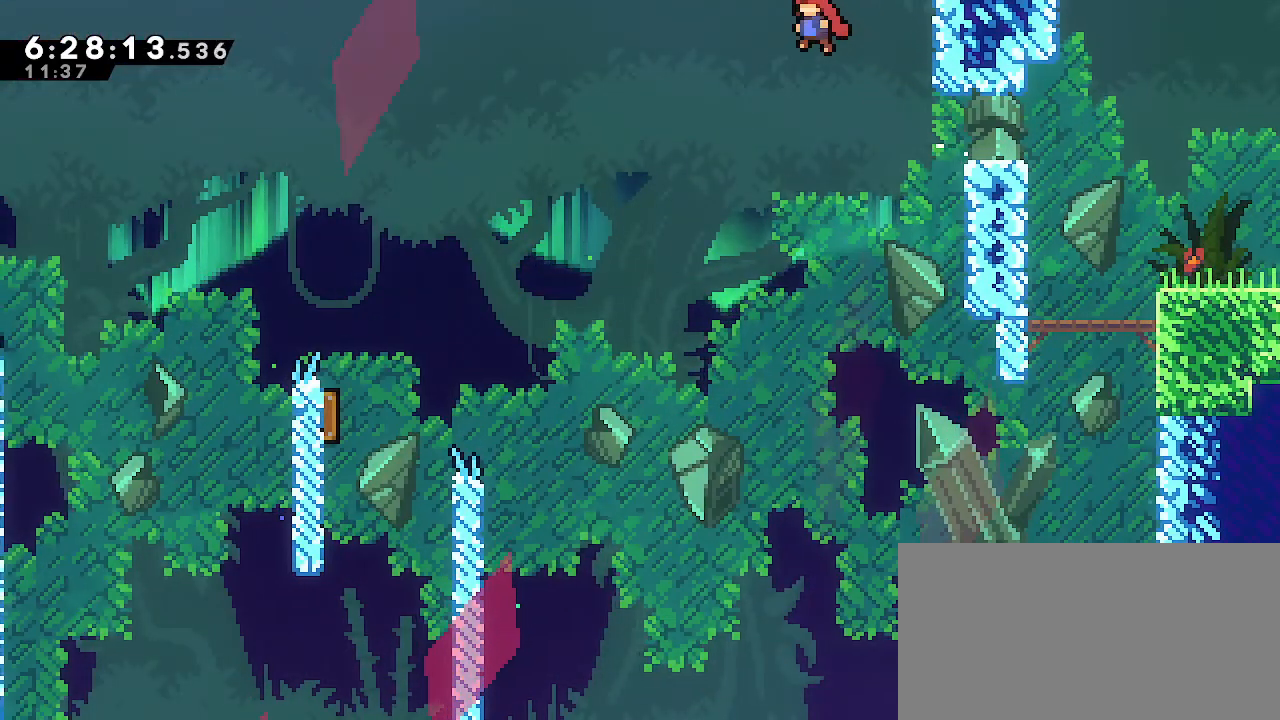
{"dt_ms": 500, "buttons": [], "left_stick": "center", "right_stick": "center", "events": [[50, "A", "up"], [100, "left_stick", "up-left"], [400, "left_stick", "center"]]}
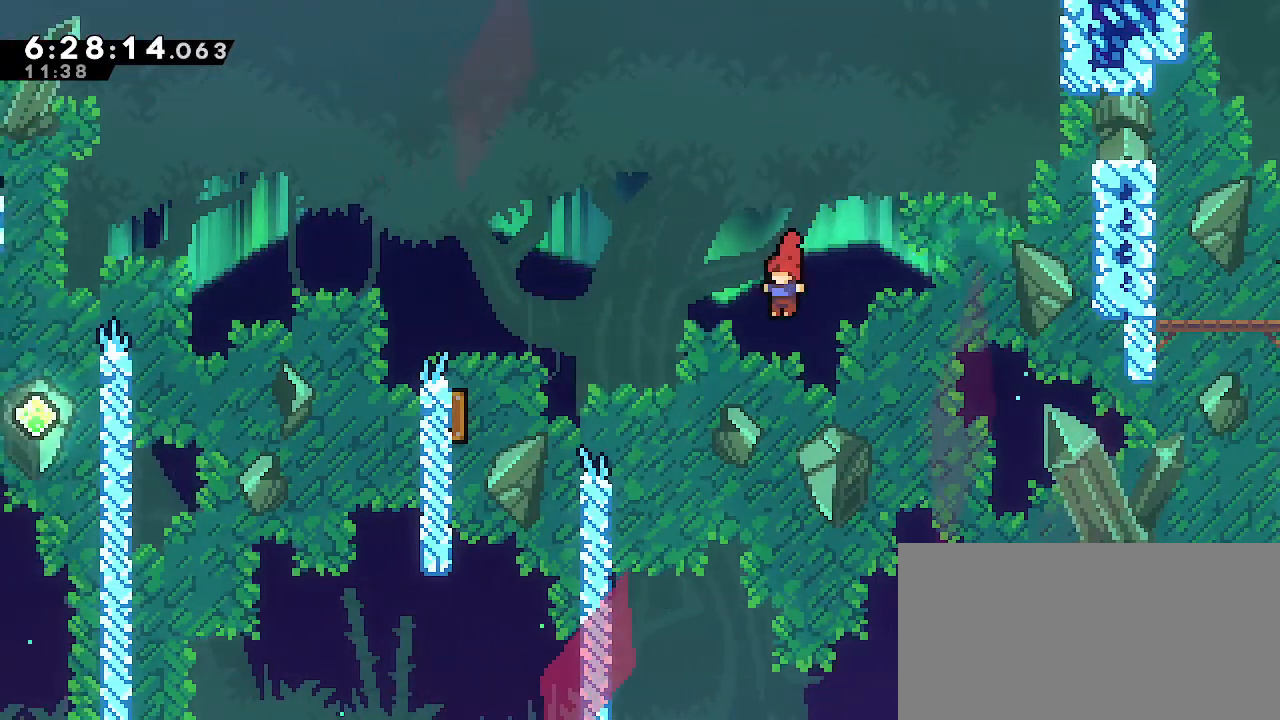
{"dt_ms": 500, "buttons": [], "left_stick": "up-left", "right_stick": "center", "events": [[50, "left_stick", "up-left"], [150, "B", "down"], [350, "B", "up"]]}
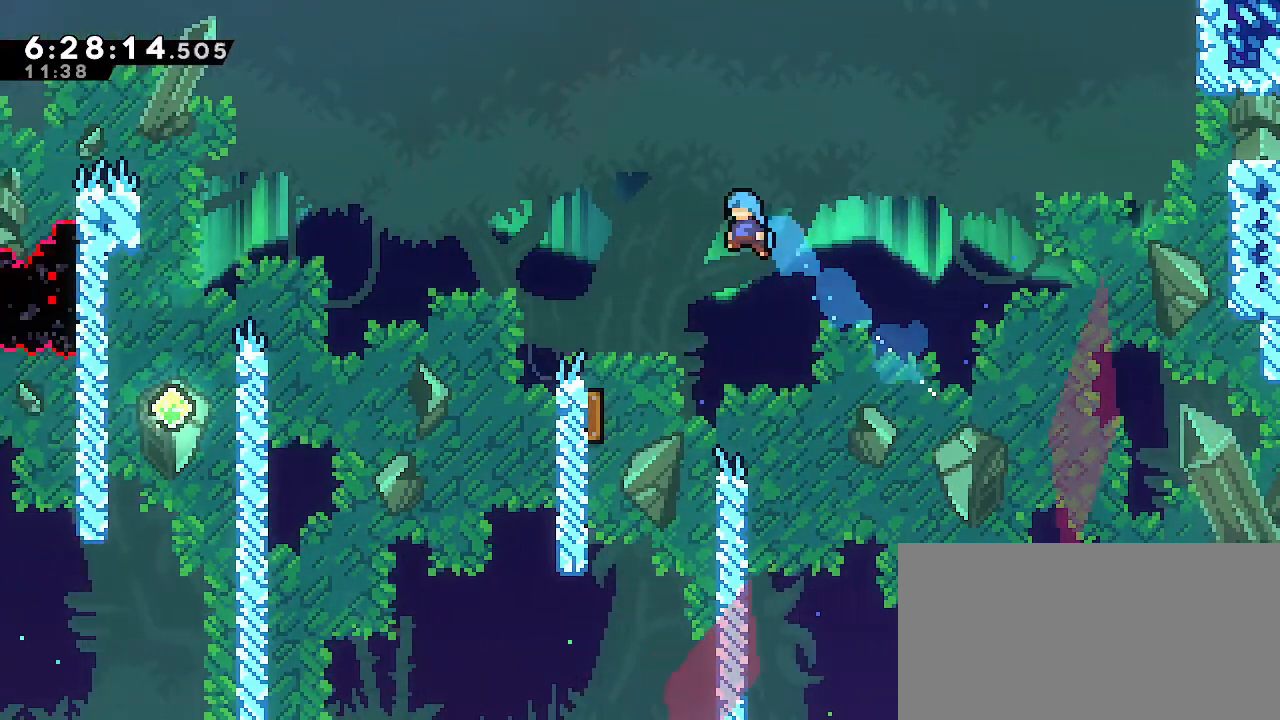
{"dt_ms": 500, "buttons": [], "left_stick": "up-left", "right_stick": "center", "events": [[17, "left_stick", "center"], [117, "left_stick", "up-left"]]}
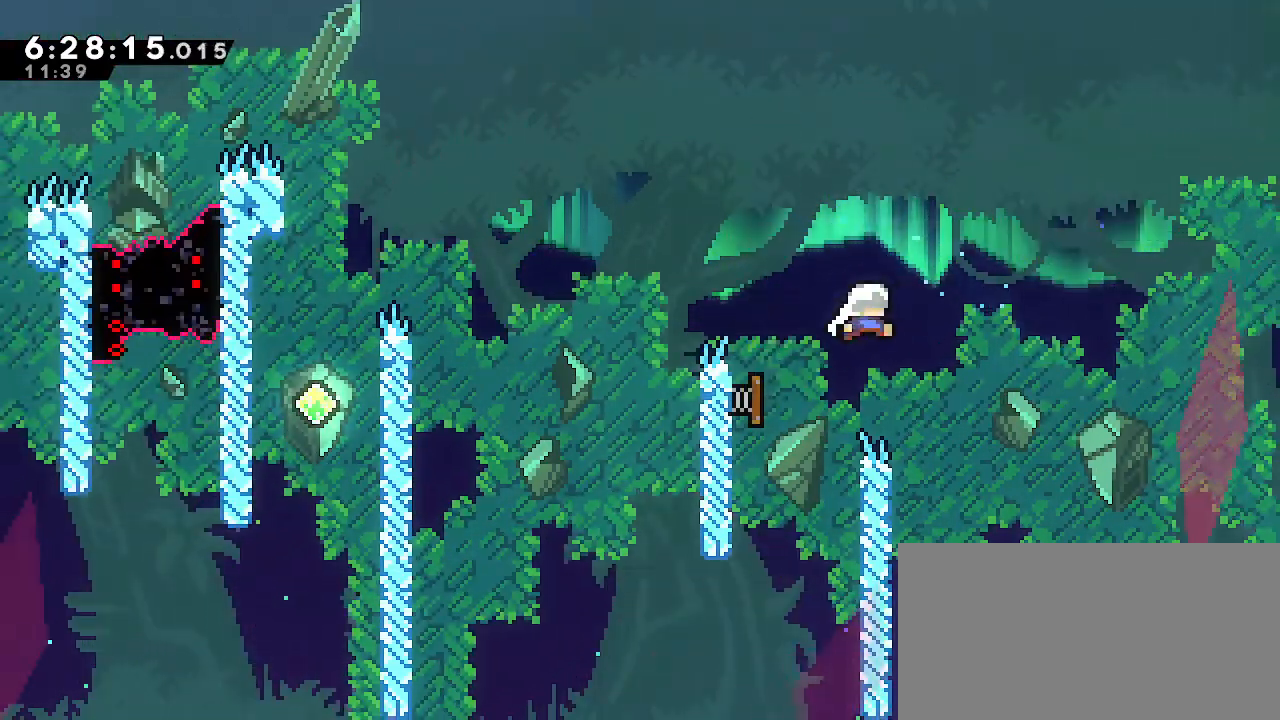
{"dt_ms": 1000, "buttons": ["R1"], "left_stick": "up-right", "right_stick": "center"}
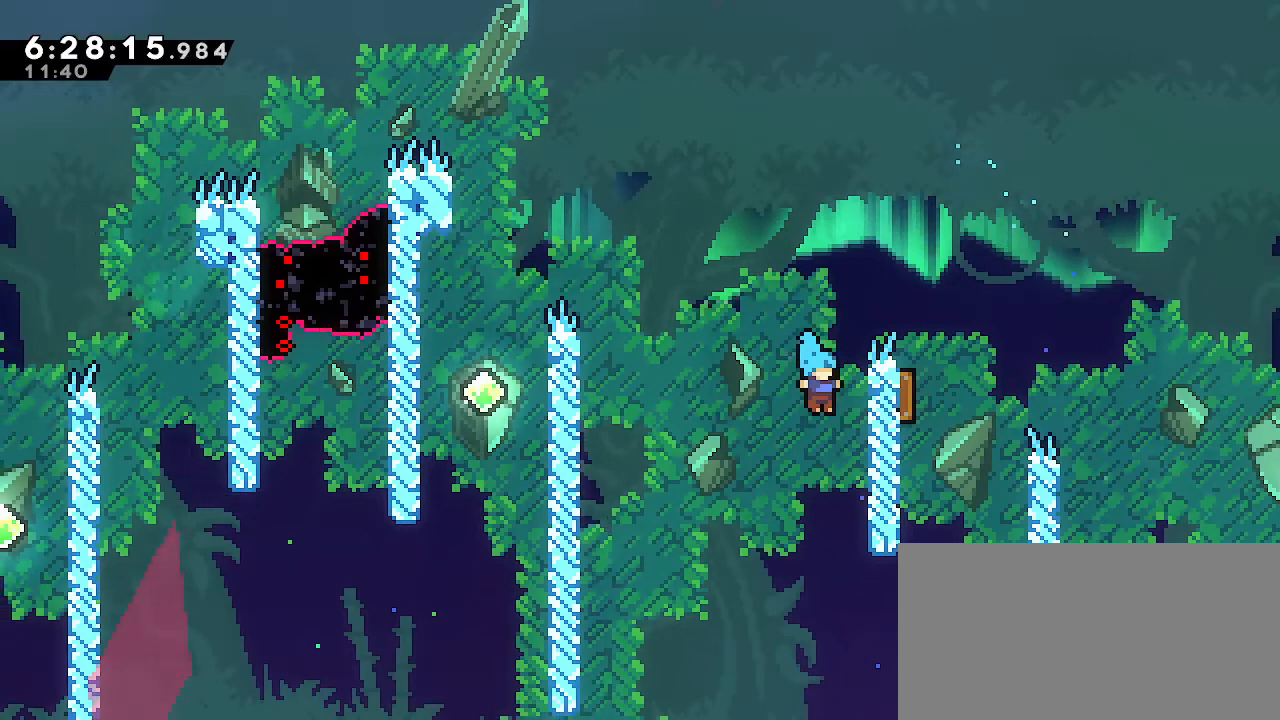
{"dt_ms": 500, "buttons": ["A", "R1"], "left_stick": "left", "right_stick": "center", "events": [[250, "left_stick", "up"], [417, "left_stick", "center"], [483, "left_stick", "left"], [500, "A", "down"]]}
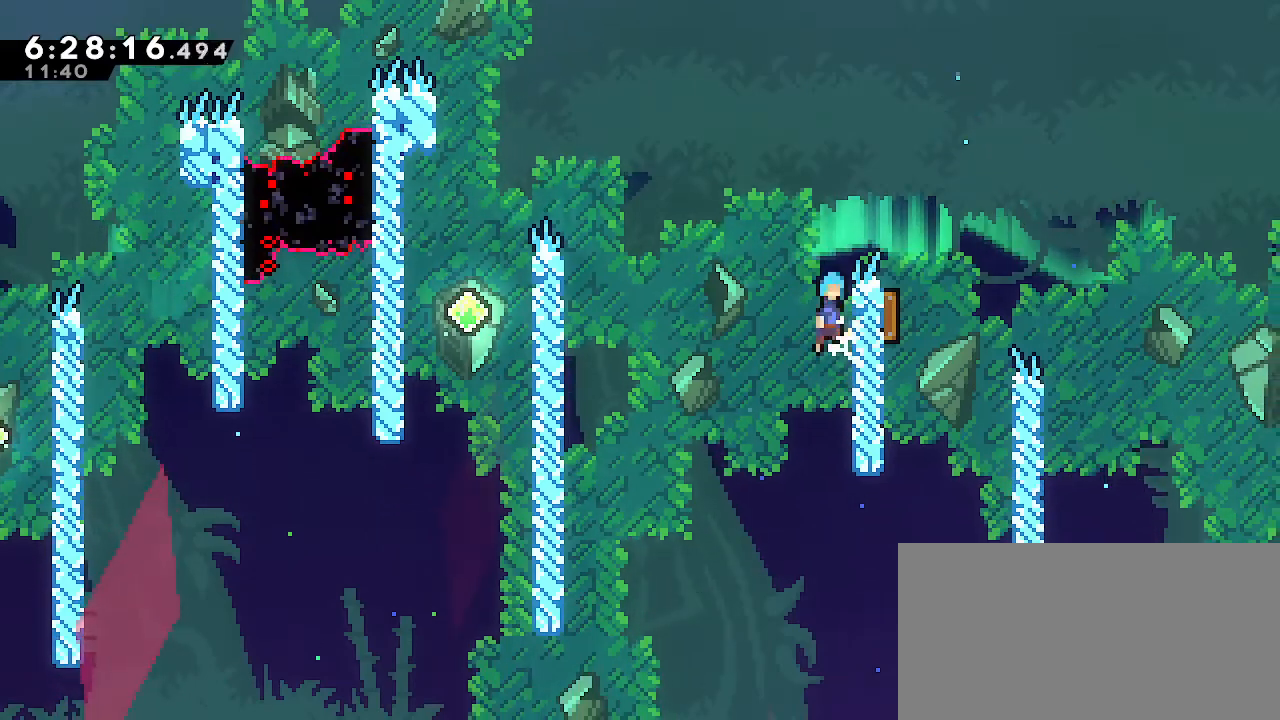
{"dt_ms": 1000, "buttons": ["R1"], "left_stick": "up", "right_stick": "center"}
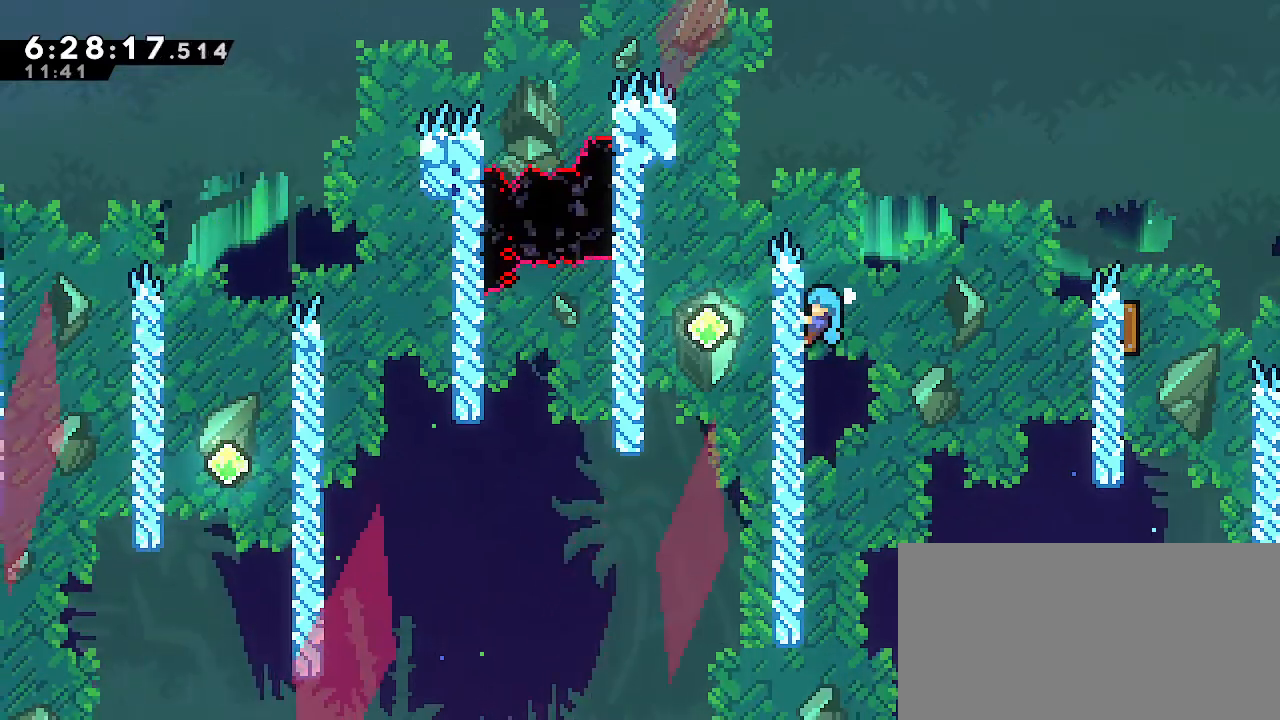
{"dt_ms": 500, "buttons": ["A", "R1"], "left_stick": "left", "right_stick": "center", "events": [[150, "left_stick", "center"], [350, "left_stick", "left"], [383, "A", "down"]]}
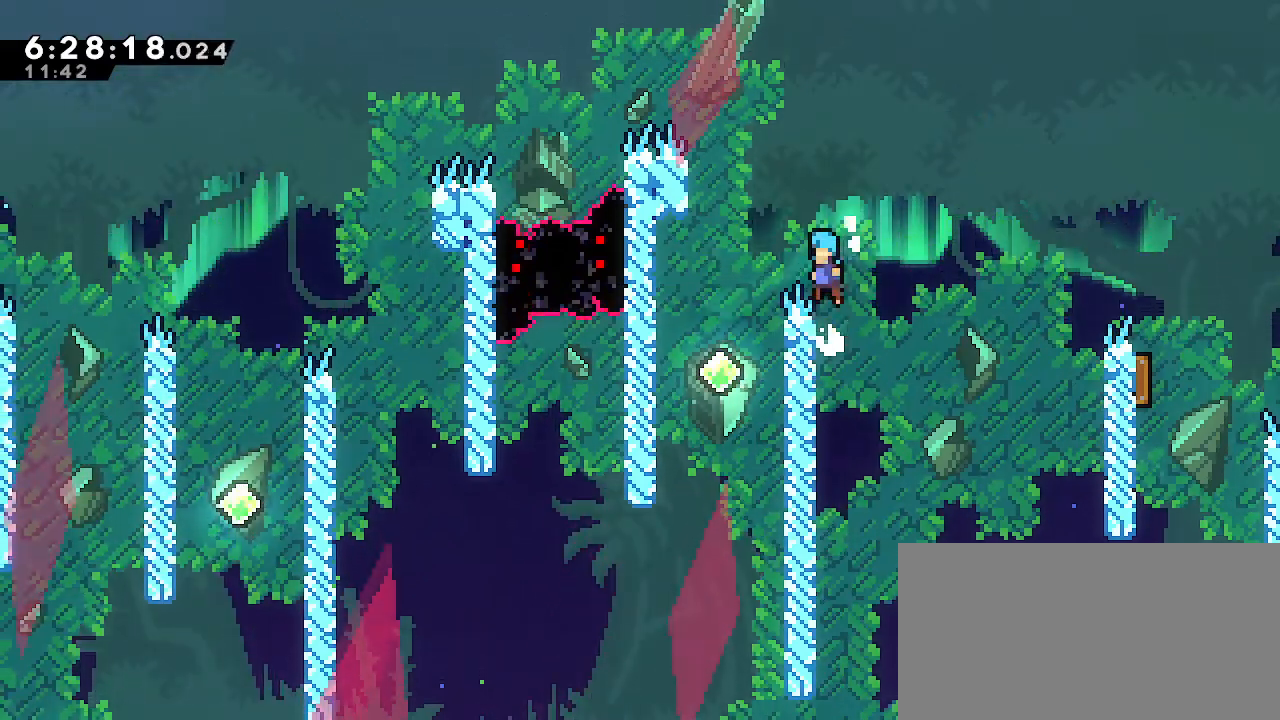
{"dt_ms": 500, "buttons": [], "left_stick": "left", "right_stick": "center", "events": [[117, "A", "up"], [200, "R1", "up"], [217, "left_stick", "center"], [450, "left_stick", "left"]]}
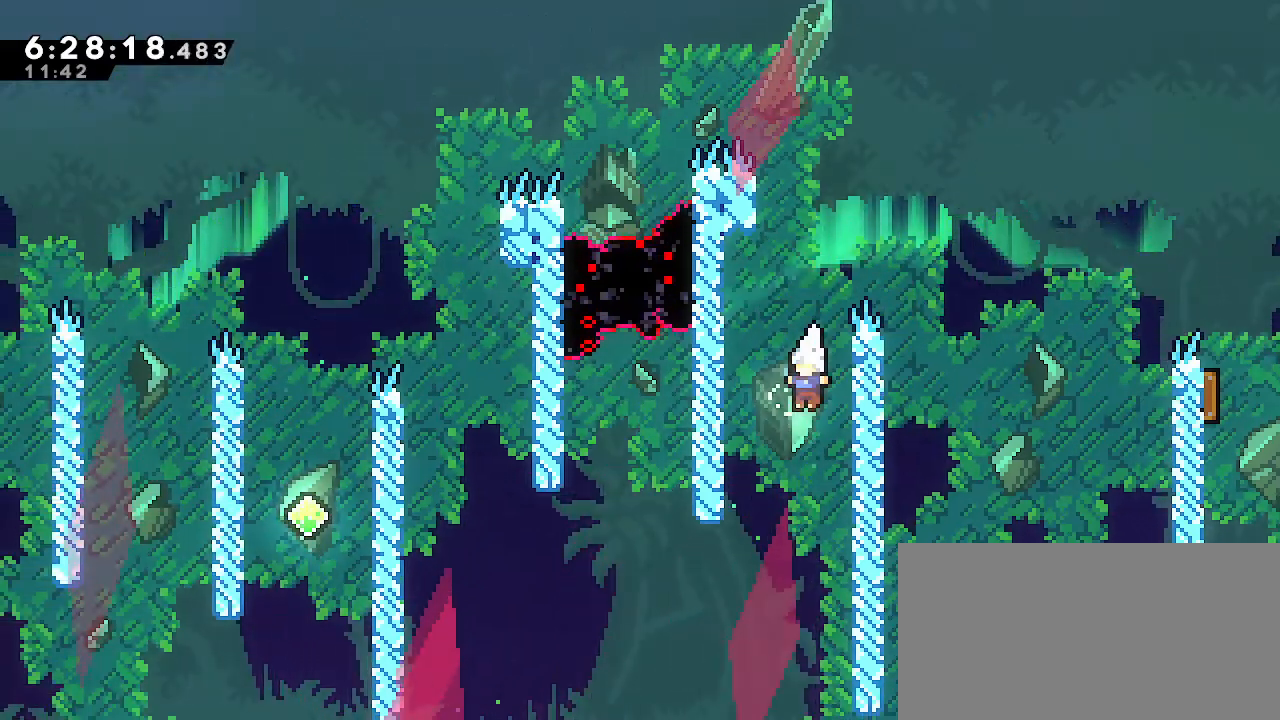
{"dt_ms": 500, "buttons": ["B"], "left_stick": "up-left", "right_stick": "center", "events": [[100, "left_stick", "center"], [200, "left_stick", "left"], [317, "left_stick", "up-left"], [500, "B", "down"]]}
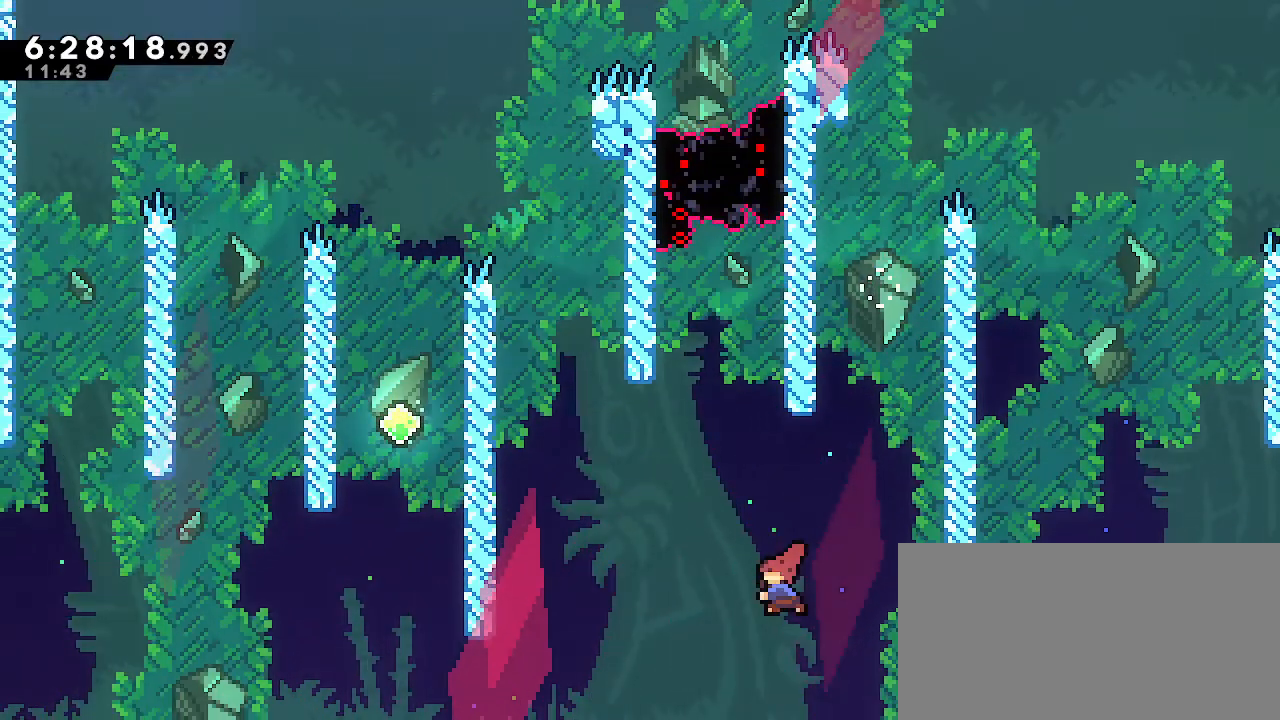
{"dt_ms": 500, "buttons": ["B"], "left_stick": "up-left", "right_stick": "center", "events": []}
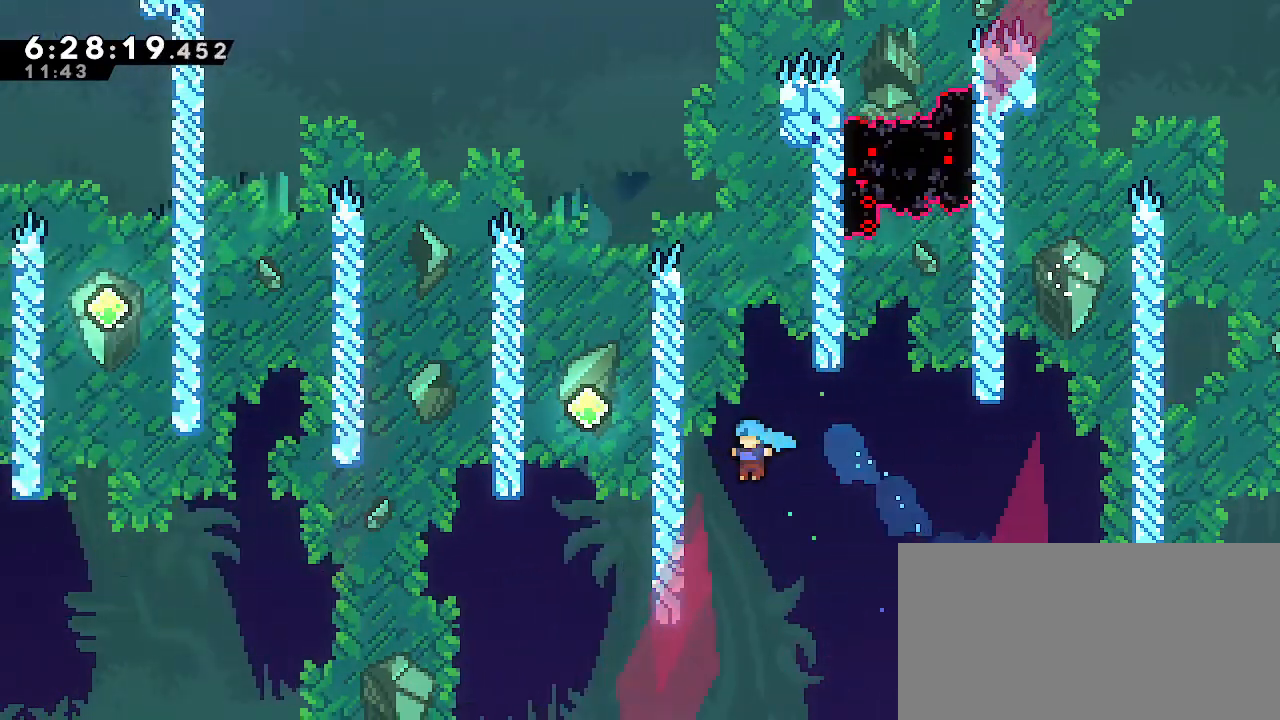
{"dt_ms": 500, "buttons": ["R1"], "left_stick": "up", "right_stick": "center", "events": [[17, "R1", "down"], [300, "B", "up"], [300, "left_stick", "up"]]}
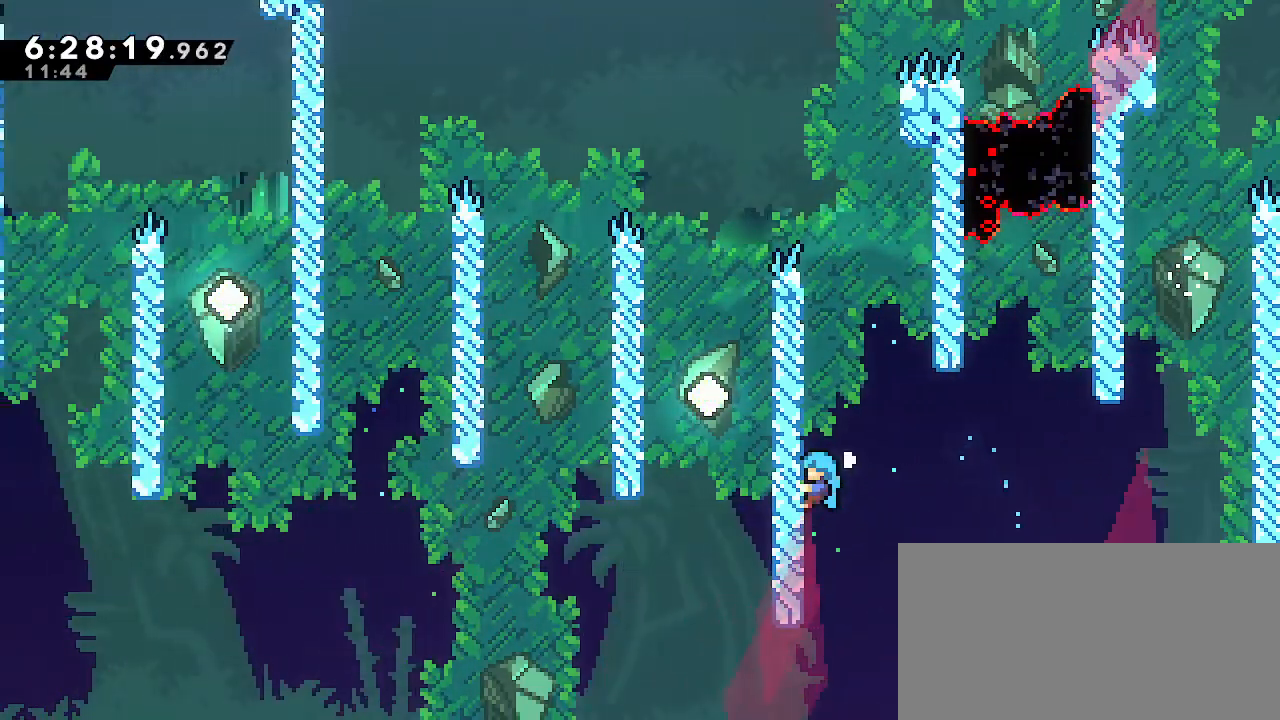
{"dt_ms": 500, "buttons": ["A", "R1"], "left_stick": "up-right", "right_stick": "center"}
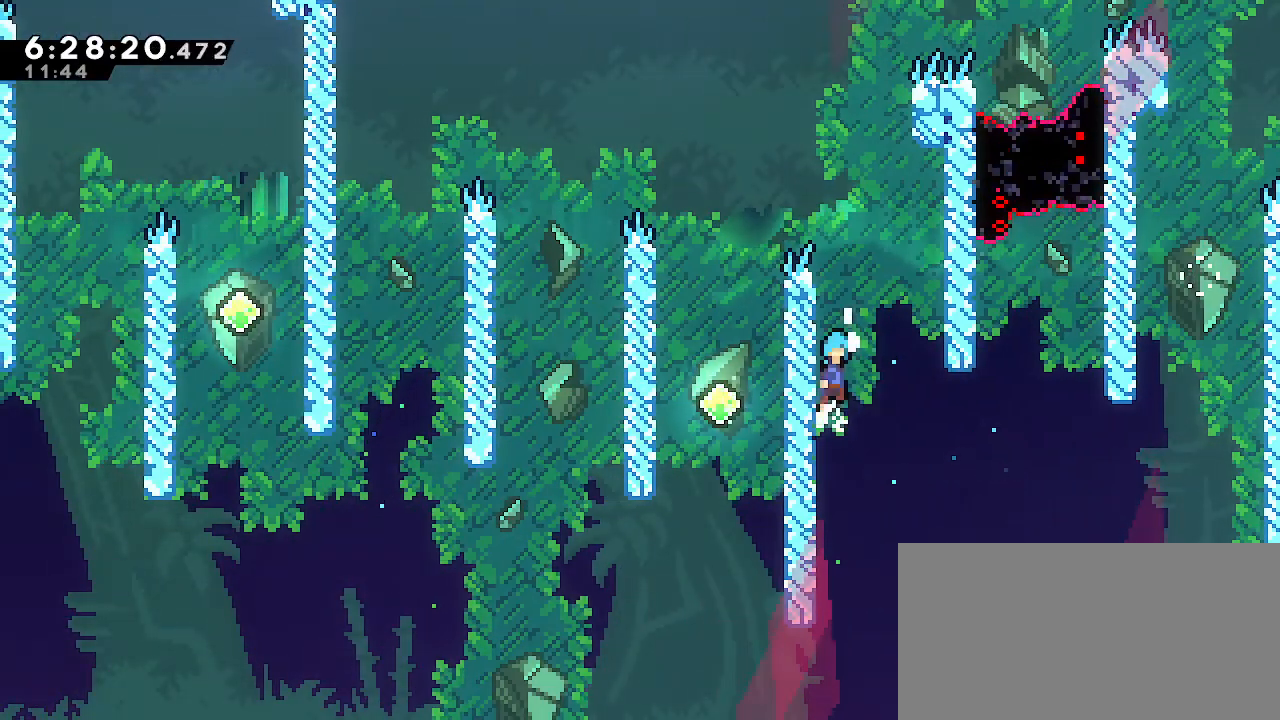
{"dt_ms": 500, "buttons": ["R1"], "left_stick": "up", "right_stick": "center", "events": [[367, "A", "up"], [417, "left_stick", "up"]]}